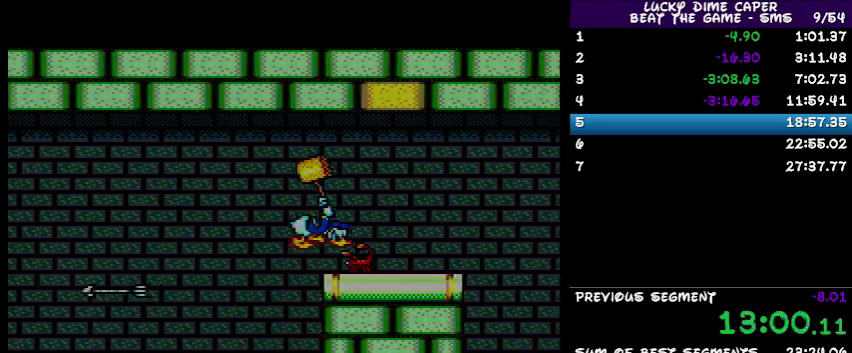
Gameplay with a controller; each line is a JSON object with the inputs held at the frame after it. "events" lists button and stick changes between this image and that frame as [ms after this image, input, new state], when the widget could be followed in between. Not read: L3 R3 other_buttons.
{"buttons": ["DPAD_RIGHT"], "events": []}
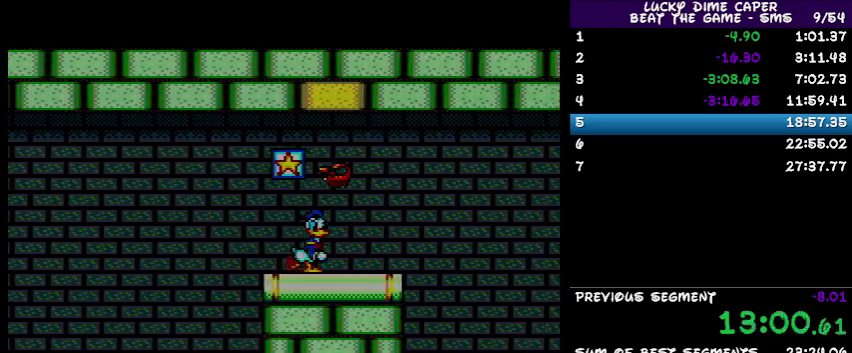
{"buttons": ["DPAD_RIGHT"], "events": []}
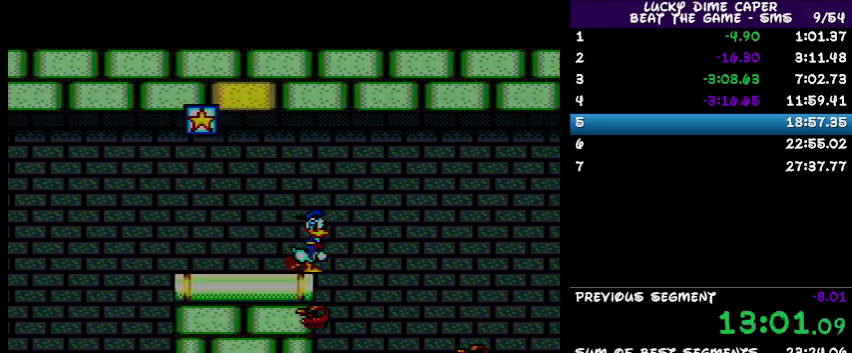
{"buttons": ["DPAD_RIGHT"], "events": []}
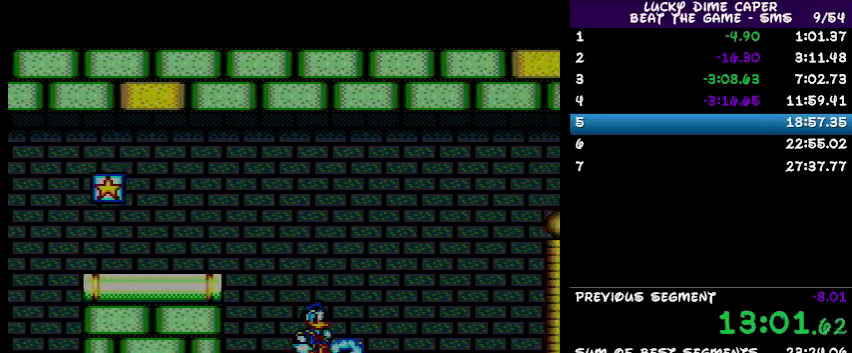
{"buttons": ["DPAD_RIGHT"], "events": []}
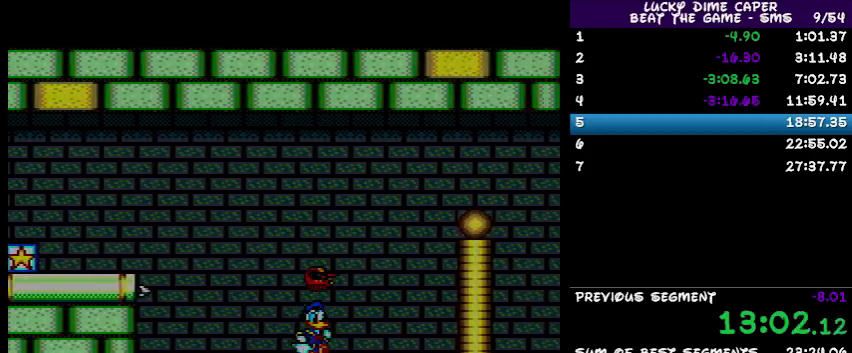
{"buttons": ["DPAD_RIGHT"], "events": []}
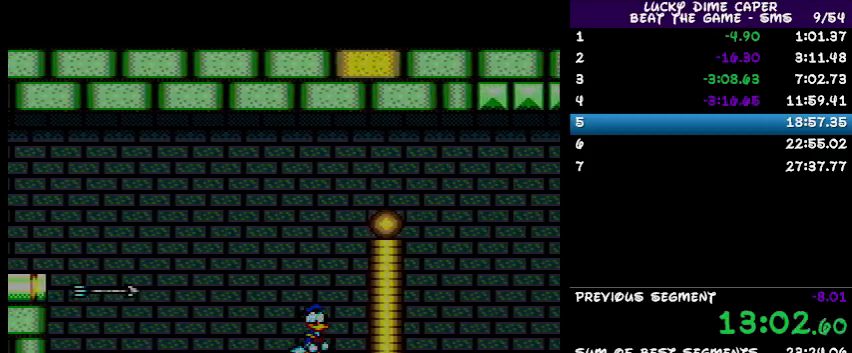
{"buttons": ["DPAD_RIGHT"], "events": []}
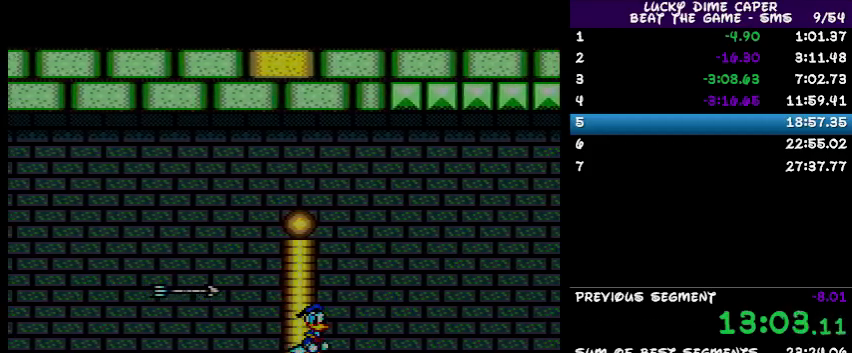
{"buttons": ["DPAD_RIGHT"], "events": []}
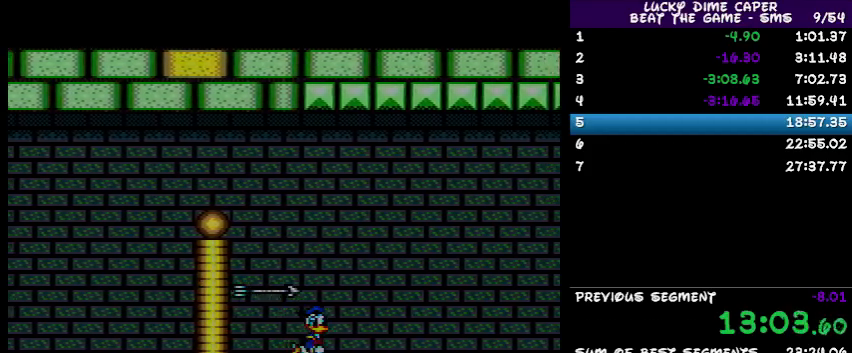
{"buttons": ["DPAD_RIGHT"], "events": []}
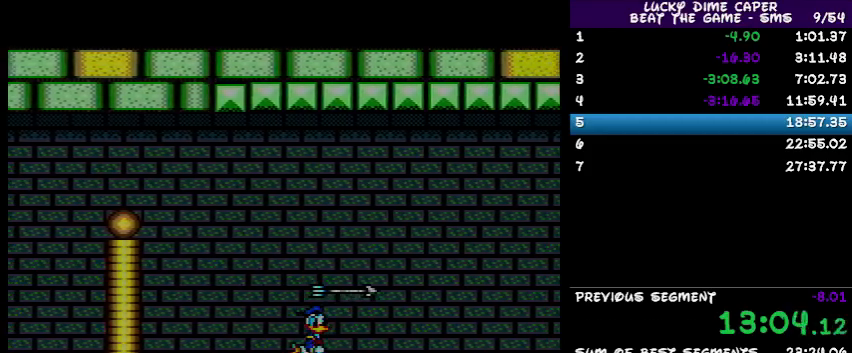
{"buttons": ["DPAD_RIGHT"], "events": []}
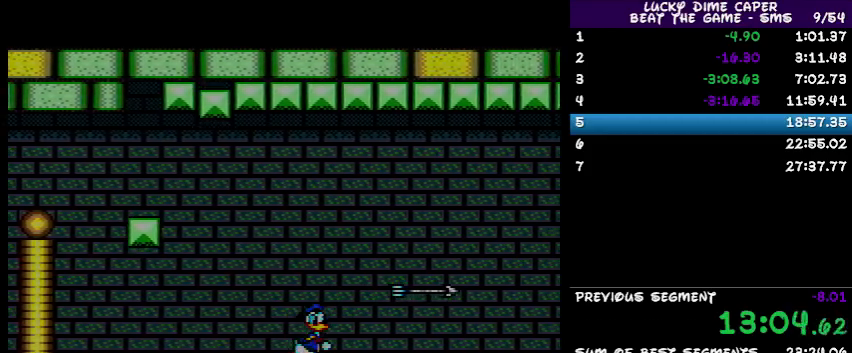
{"buttons": ["DPAD_RIGHT"], "events": []}
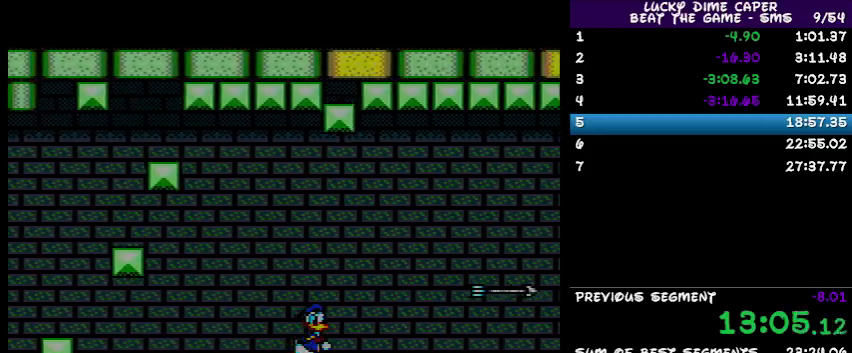
{"buttons": ["DPAD_RIGHT"], "events": []}
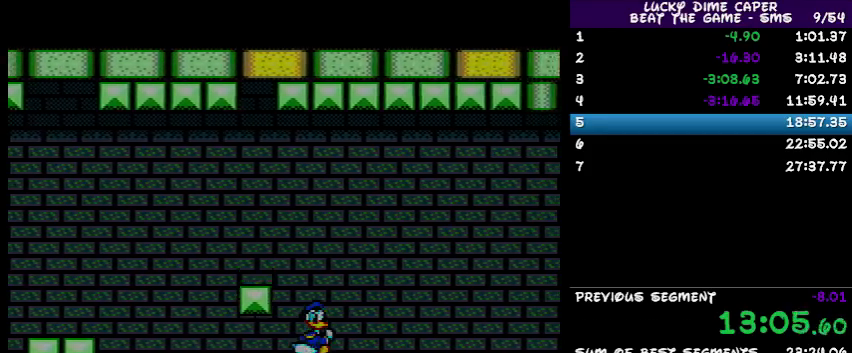
{"buttons": ["DPAD_RIGHT"], "events": []}
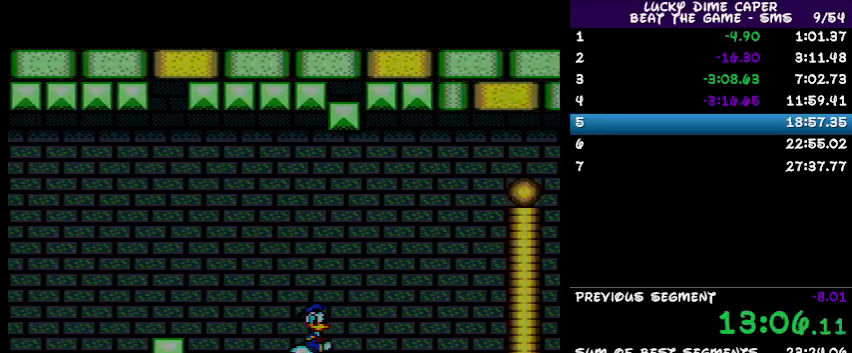
{"buttons": ["DPAD_RIGHT"], "events": []}
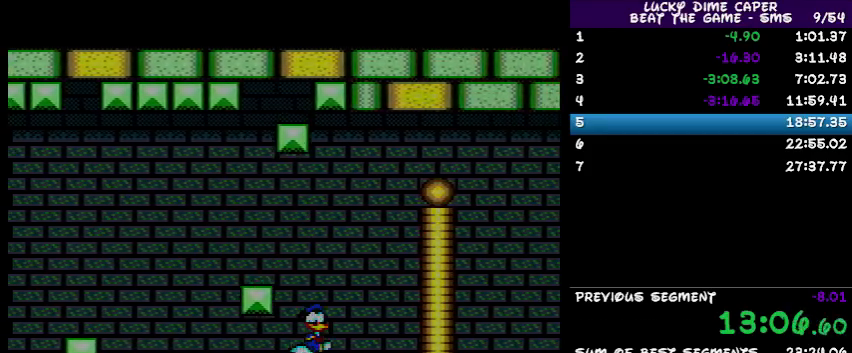
{"buttons": ["DPAD_RIGHT"], "events": []}
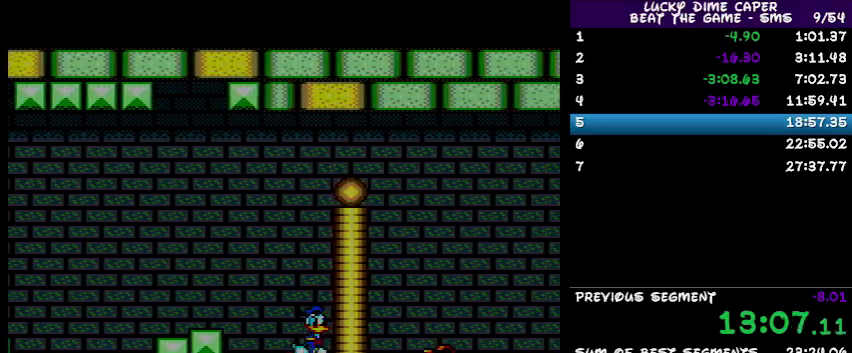
{"buttons": ["DPAD_RIGHT"], "events": []}
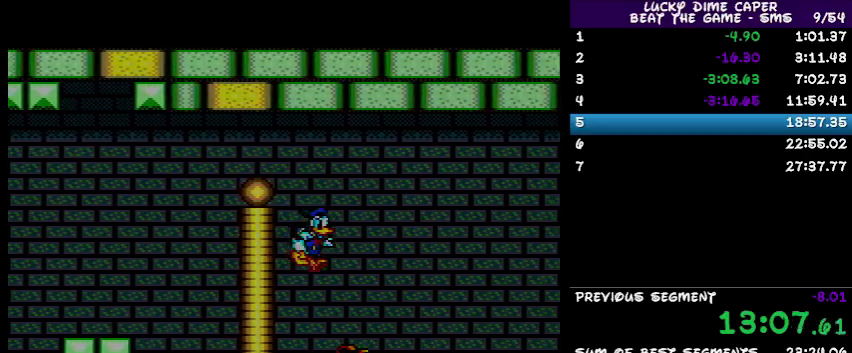
{"buttons": ["DPAD_RIGHT"], "events": []}
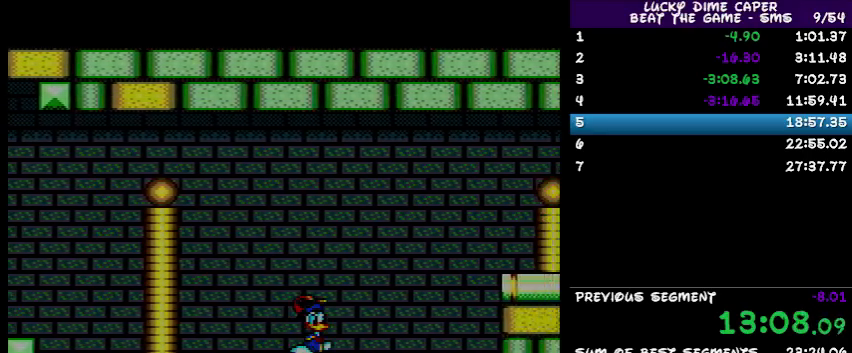
{"buttons": ["DPAD_RIGHT"], "events": []}
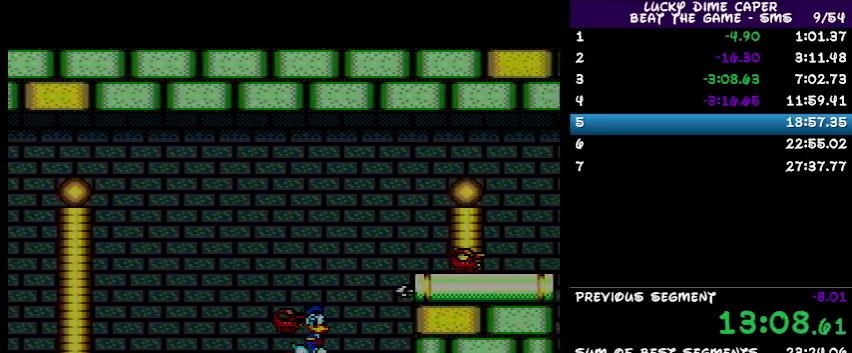
{"buttons": ["DPAD_RIGHT"], "events": []}
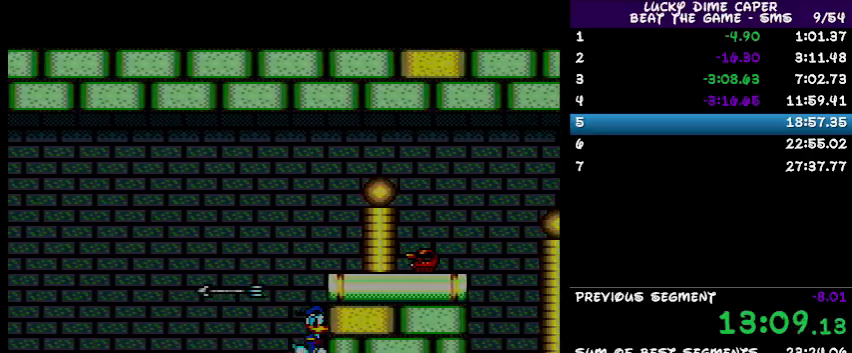
{"buttons": ["DPAD_RIGHT"], "events": []}
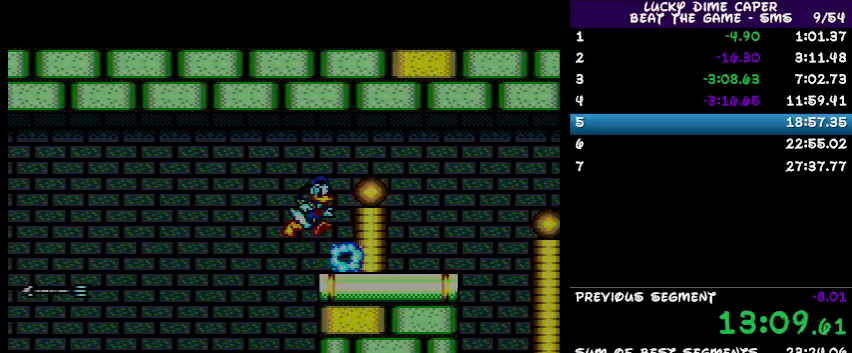
{"buttons": ["DPAD_RIGHT"], "events": []}
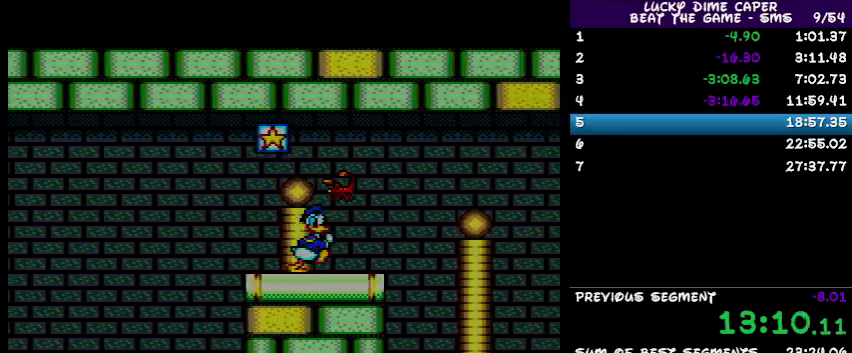
{"buttons": ["DPAD_RIGHT"], "events": []}
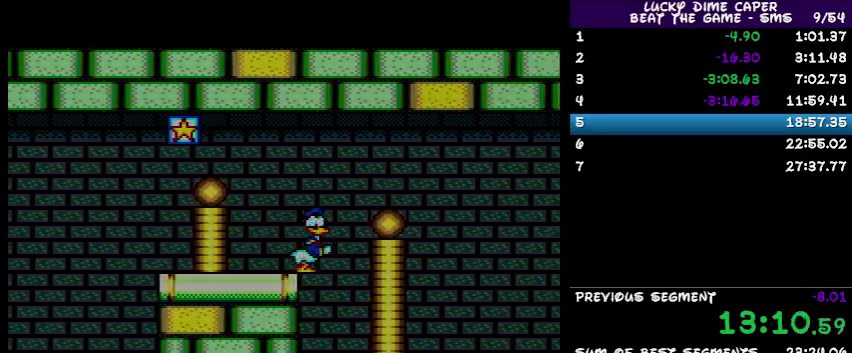
{"buttons": ["DPAD_RIGHT"], "events": []}
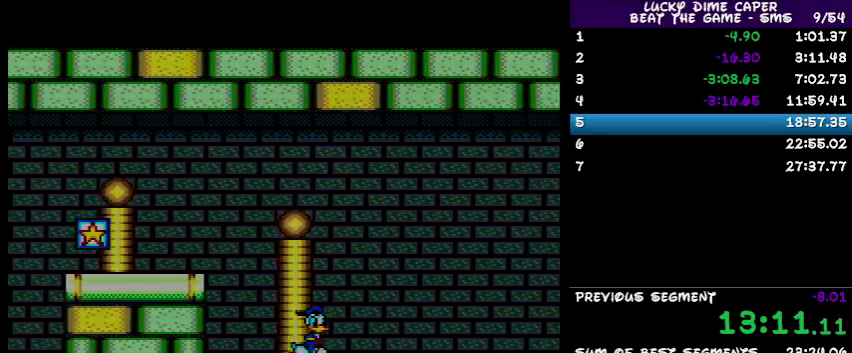
{"buttons": ["DPAD_RIGHT"], "events": []}
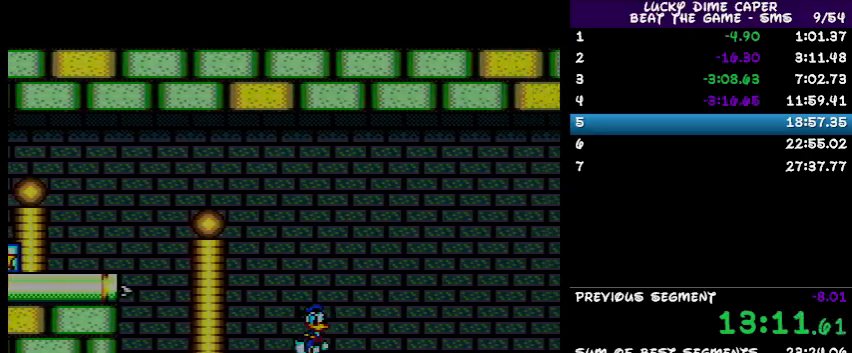
{"buttons": ["DPAD_RIGHT"], "events": []}
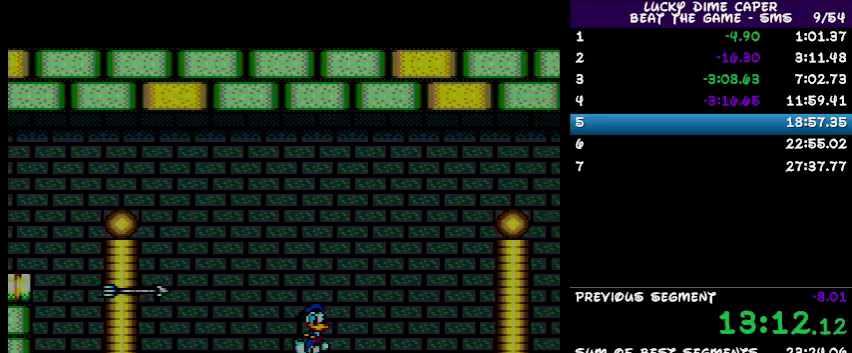
{"buttons": ["DPAD_RIGHT"], "events": []}
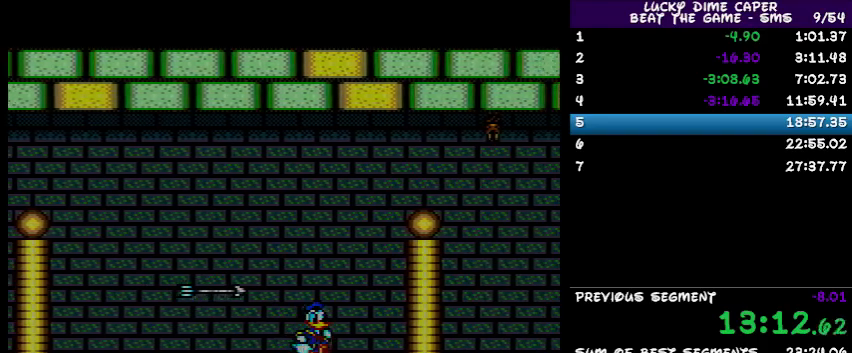
{"buttons": ["DPAD_RIGHT"], "events": []}
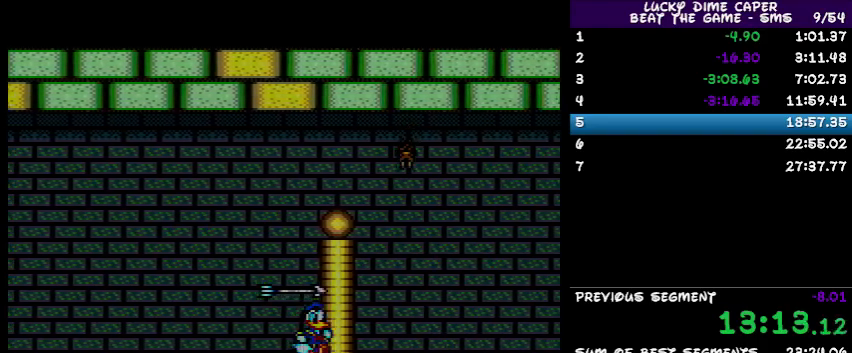
{"buttons": ["DPAD_RIGHT"], "events": [[33, "DPAD_RIGHT", "up"], [333, "DPAD_RIGHT", "down"]]}
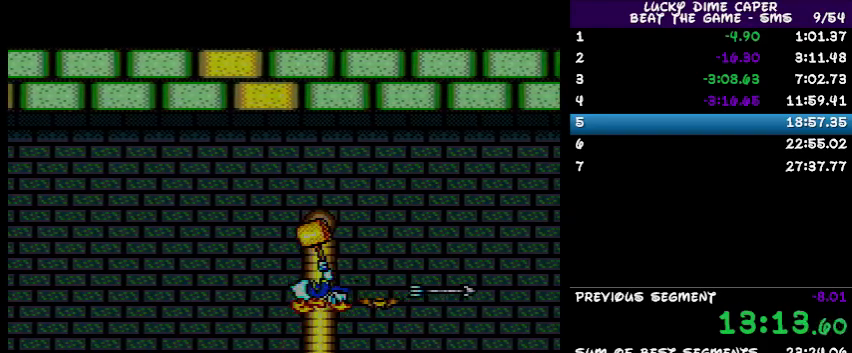
{"buttons": [], "events": [[467, "DPAD_RIGHT", "up"]]}